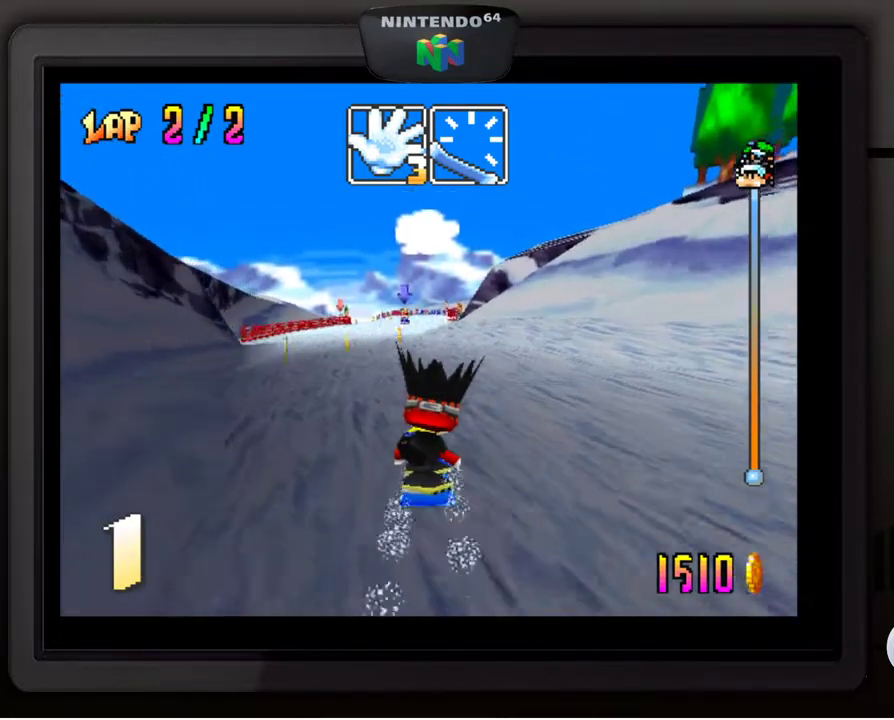
Gameplay with a controller (Nintendo layout); each line is a JSON object with the inputs held at the frame after it. "events" lists button and stick changes between this image and that frame as [ms after this image, input, new state], when the widget could be followed in between. Not read: L3 R3.
{"buttons": ["A"], "left_stick": "center", "events": []}
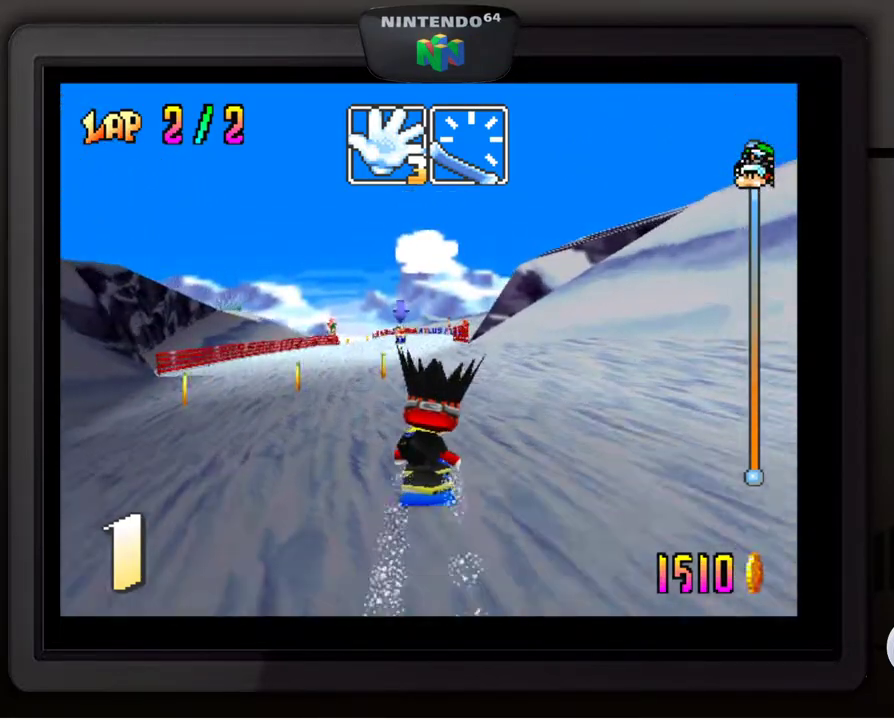
{"buttons": [], "left_stick": "center", "events": [[333, "A", "up"]]}
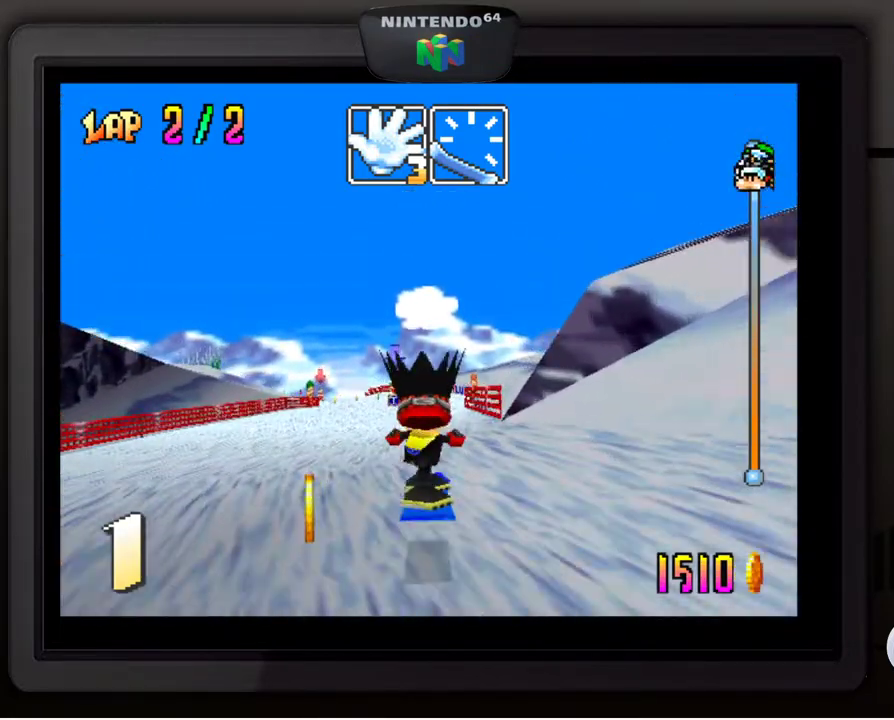
{"buttons": [], "left_stick": "center", "events": []}
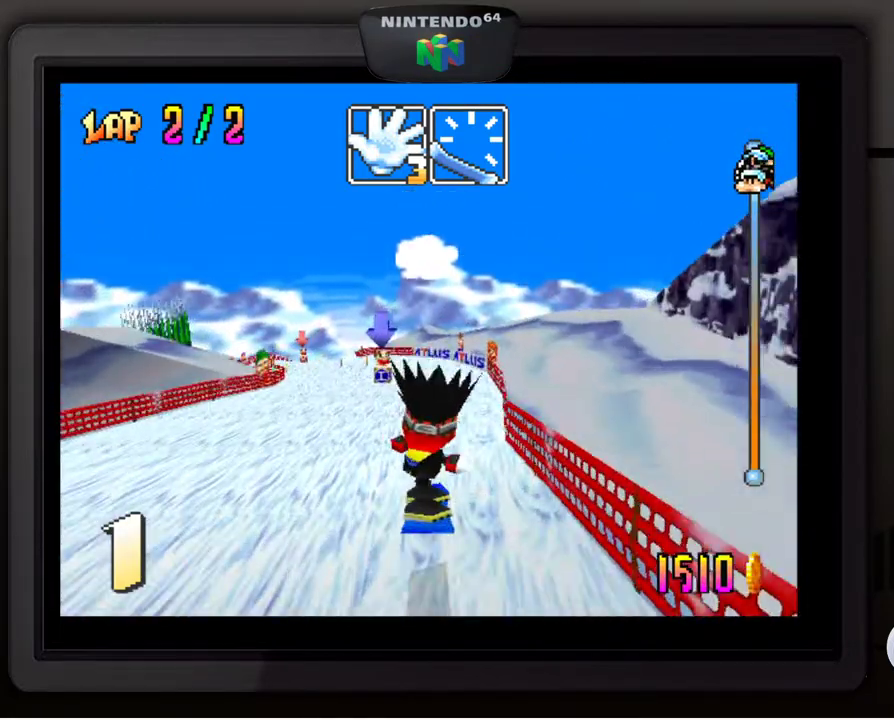
{"buttons": [], "left_stick": "center", "events": []}
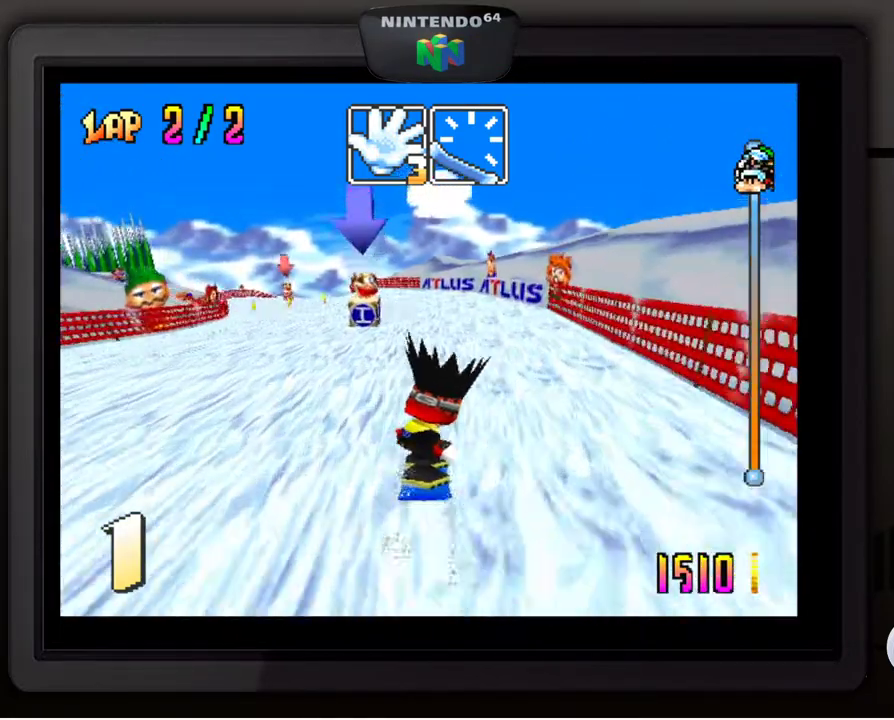
{"buttons": [], "left_stick": "down-left", "events": [[33, "left_stick", "down-left"], [167, "left_stick", "center"], [483, "left_stick", "down-left"]]}
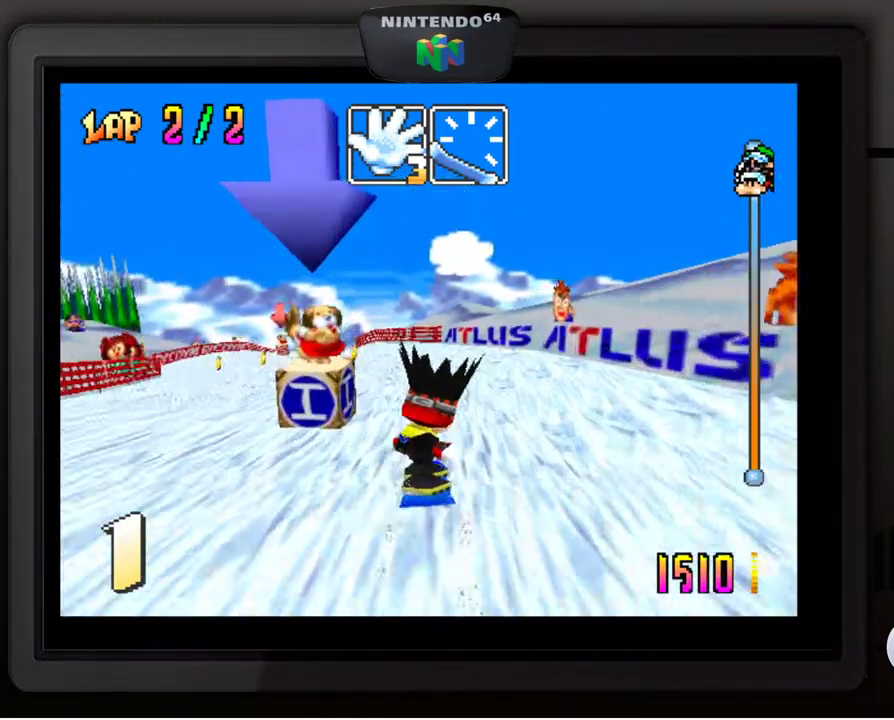
{"buttons": [], "left_stick": "center", "events": [[133, "left_stick", "center"], [217, "left_stick", "down-left"], [400, "left_stick", "center"]]}
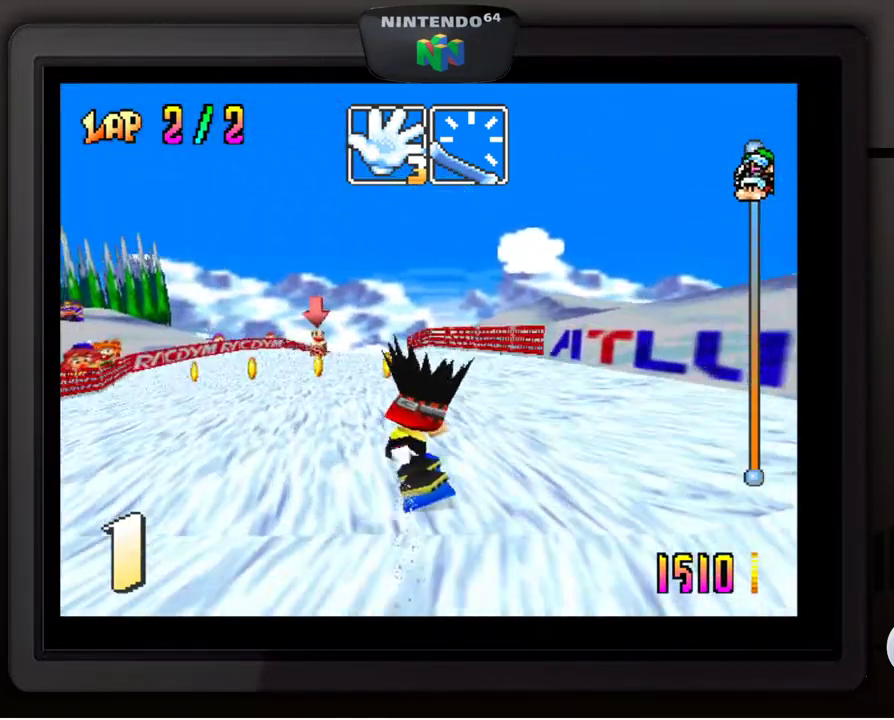
{"buttons": [], "left_stick": "center", "events": []}
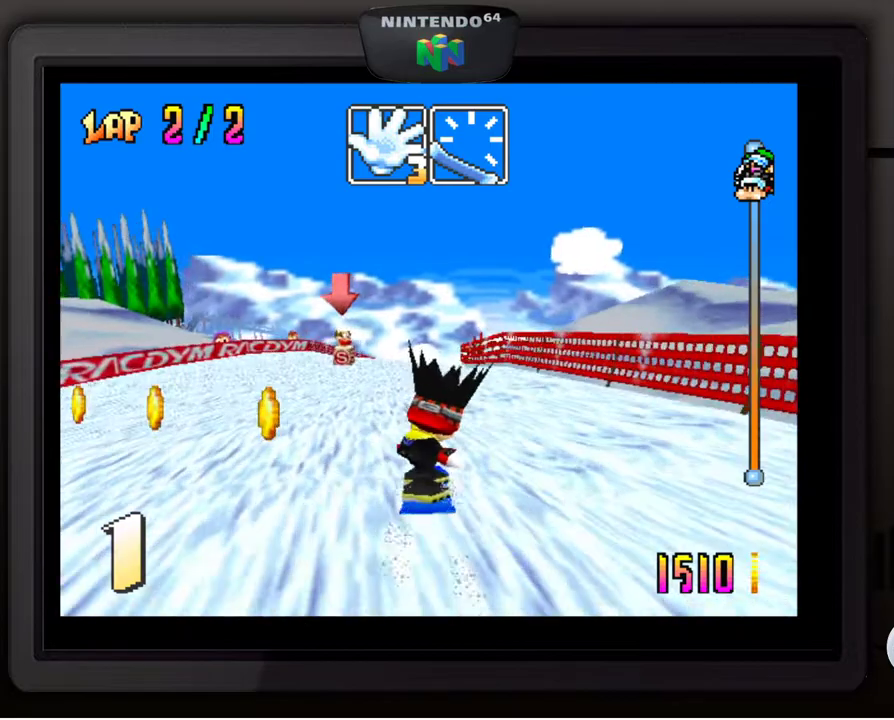
{"buttons": [], "left_stick": "down-left", "events": [[467, "left_stick", "down-left"]]}
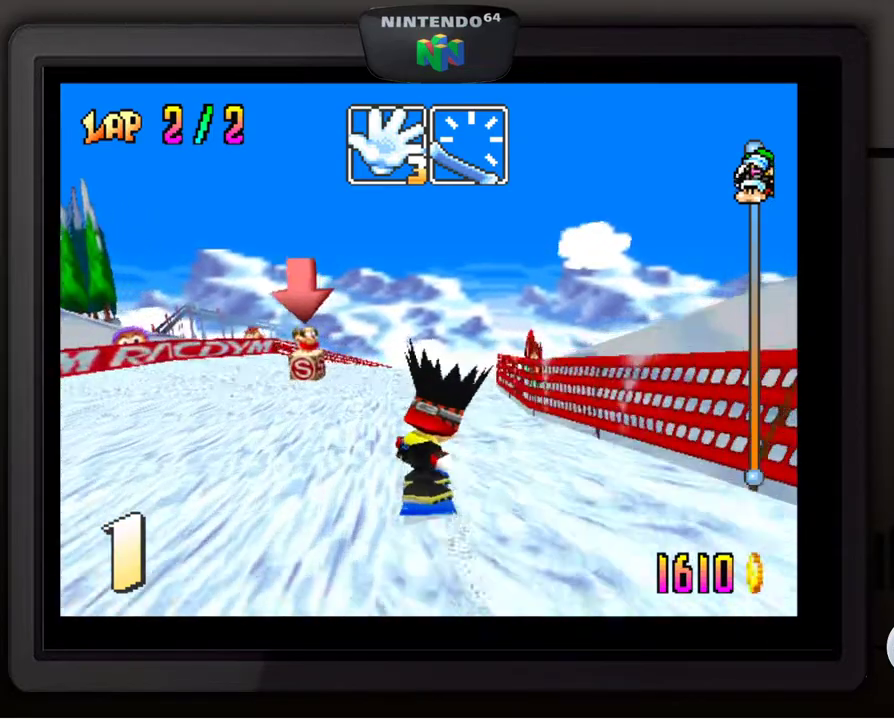
{"buttons": [], "left_stick": "right", "events": [[67, "left_stick", "center"], [400, "left_stick", "right"]]}
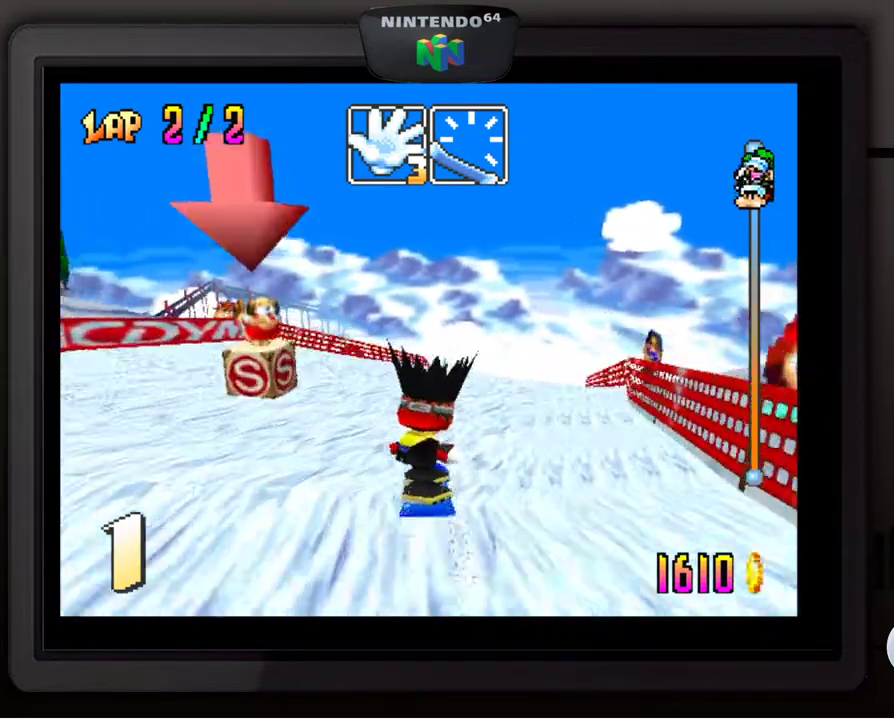
{"buttons": [], "left_stick": "center", "events": [[83, "left_stick", "center"], [217, "left_stick", "right"], [317, "left_stick", "down-right"], [450, "left_stick", "center"]]}
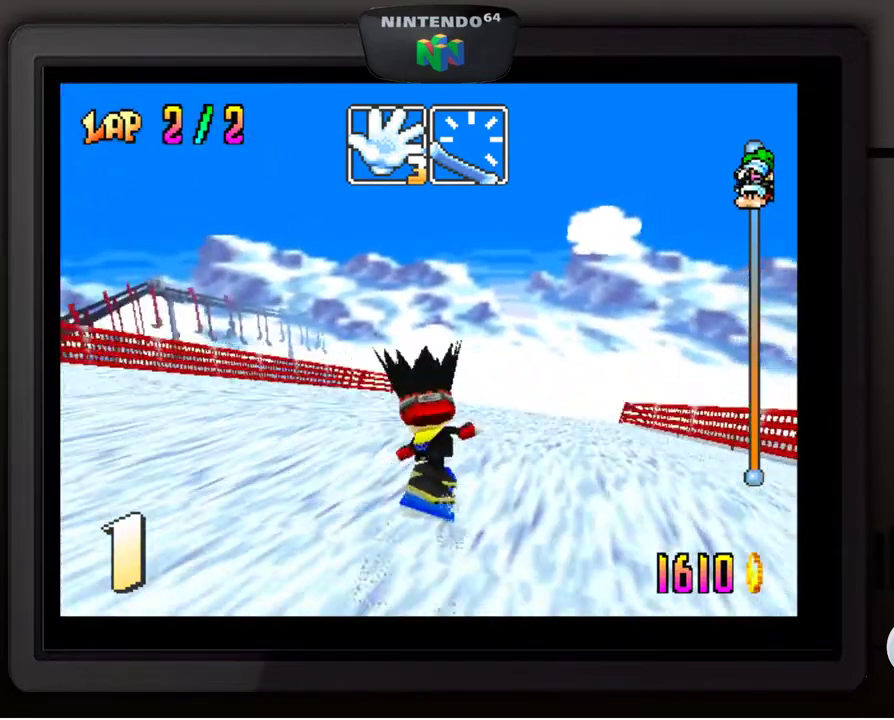
{"buttons": [], "left_stick": "center", "events": [[100, "left_stick", "right"], [233, "left_stick", "down-right"], [450, "left_stick", "center"]]}
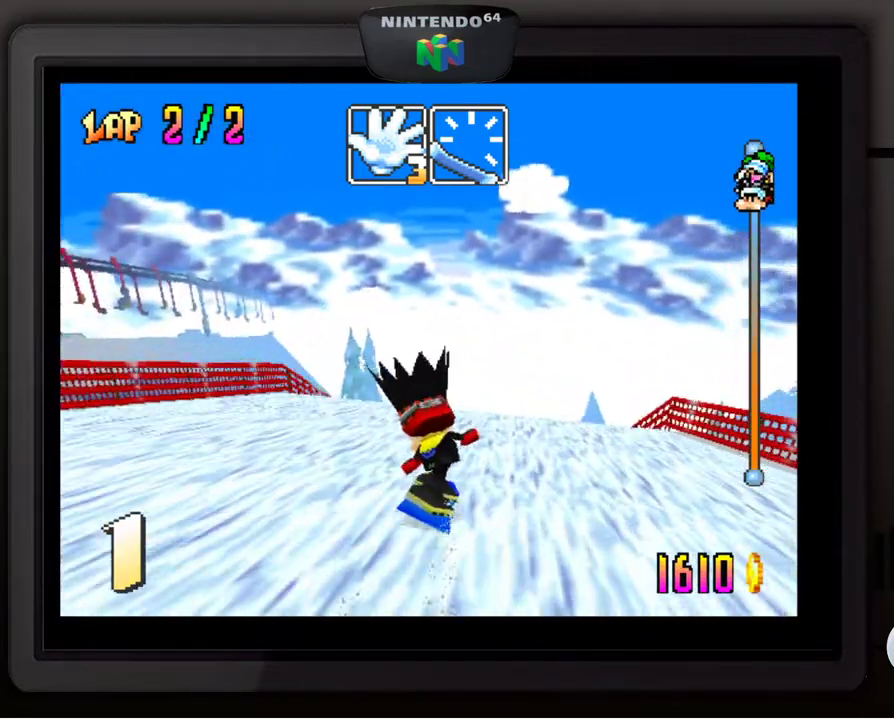
{"buttons": [], "left_stick": "center", "events": [[150, "left_stick", "right"], [250, "left_stick", "down"], [300, "left_stick", "center"]]}
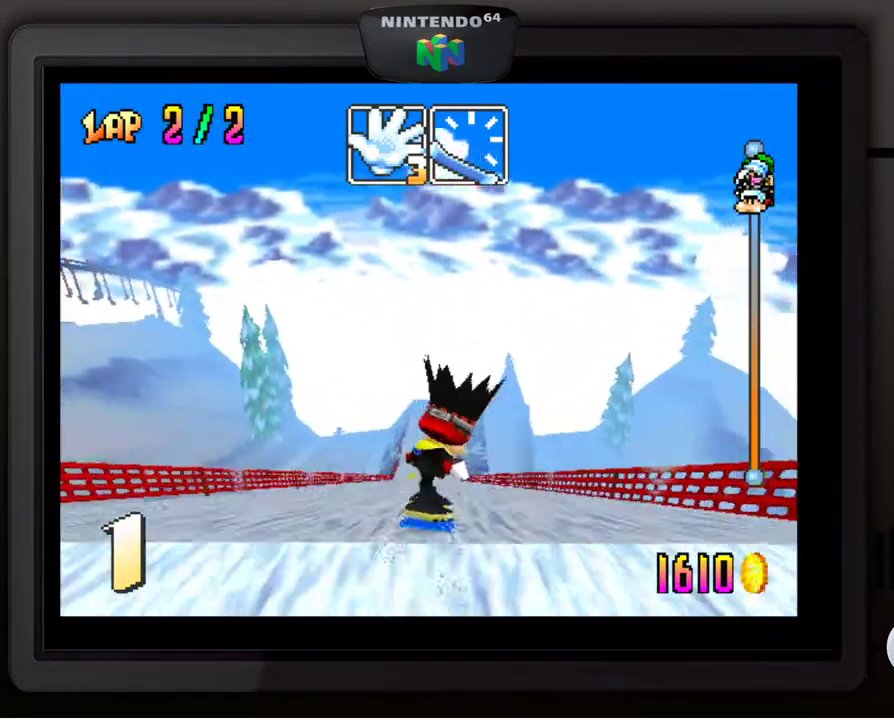
{"buttons": [], "left_stick": "center", "events": [[117, "left_stick", "down-left"], [233, "left_stick", "center"]]}
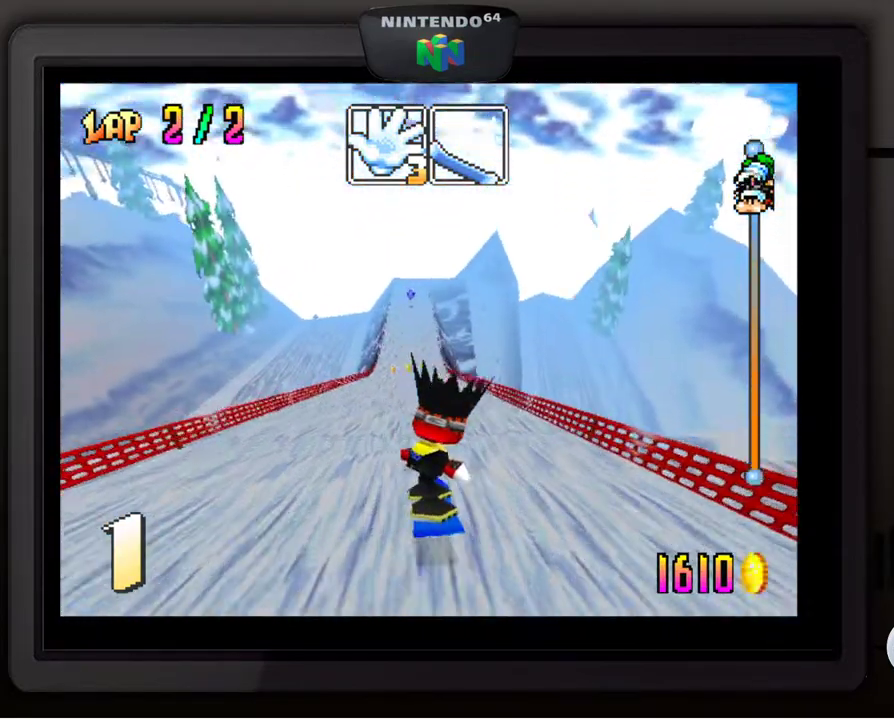
{"buttons": [], "left_stick": "right", "events": [[467, "left_stick", "right"]]}
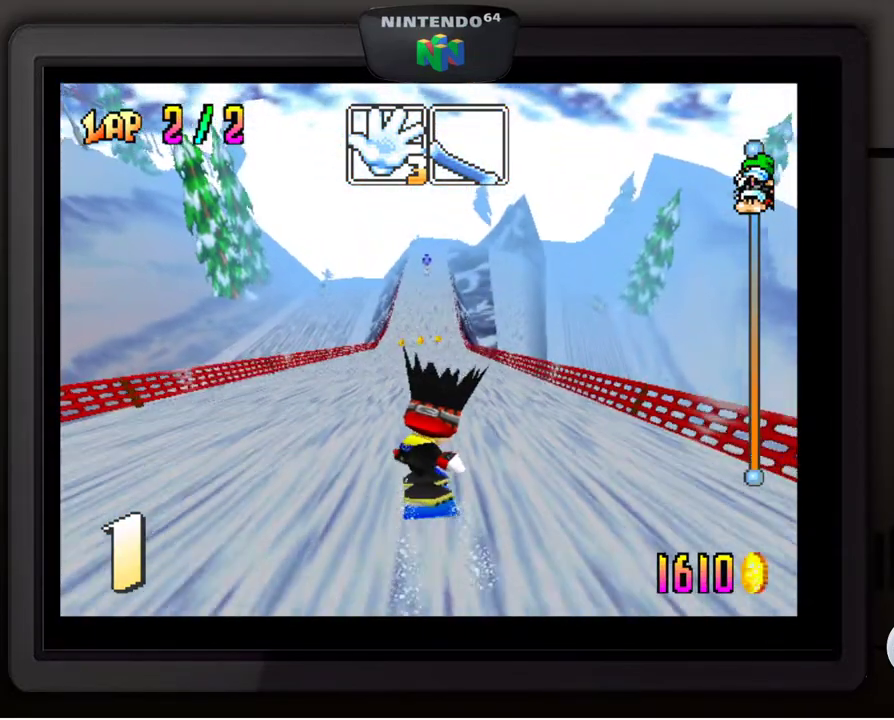
{"buttons": [], "left_stick": "center", "events": [[100, "left_stick", "center"], [317, "left_stick", "right"], [450, "left_stick", "center"]]}
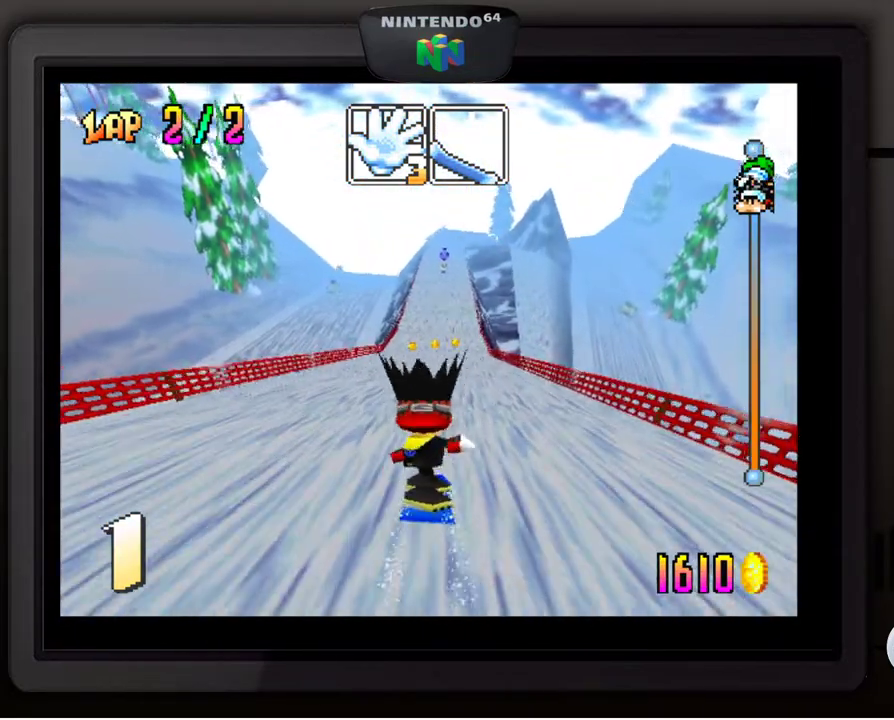
{"buttons": [], "left_stick": "right", "events": [[383, "left_stick", "right"]]}
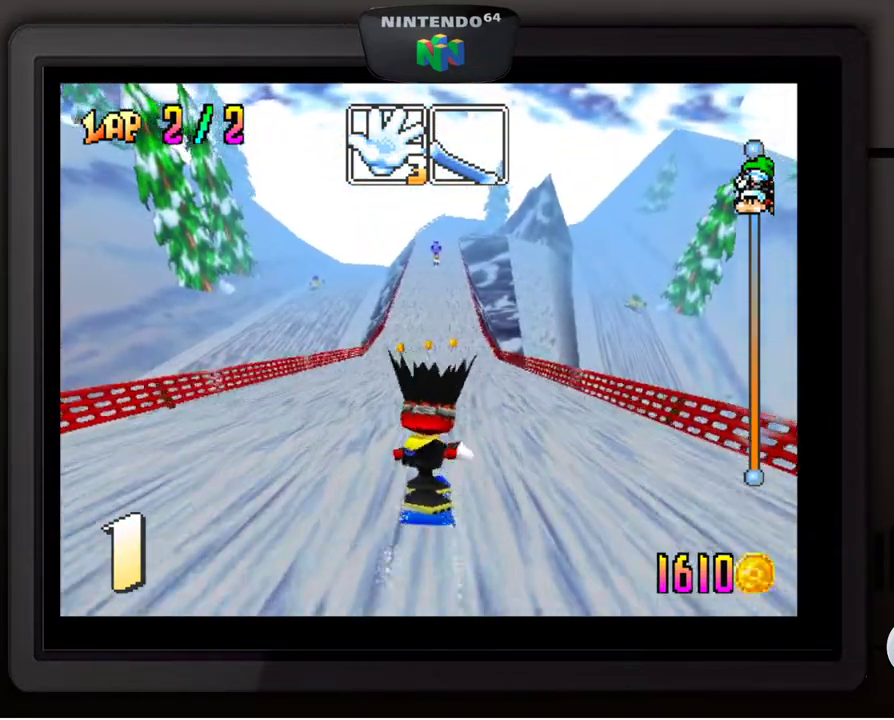
{"buttons": [], "left_stick": "center", "events": [[17, "left_stick", "center"]]}
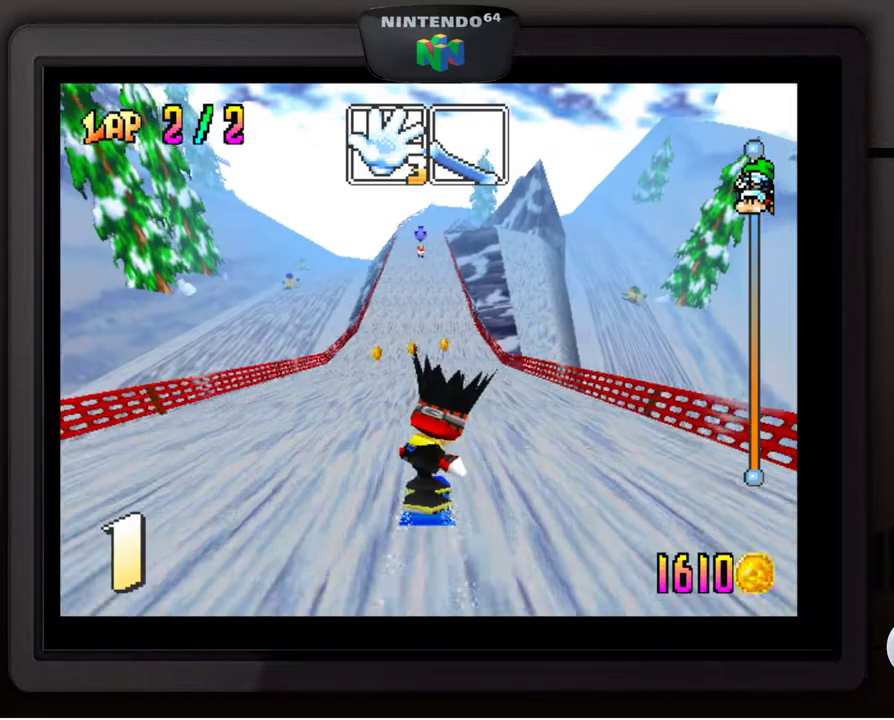
{"buttons": ["A"], "left_stick": "center", "events": [[50, "A", "down"]]}
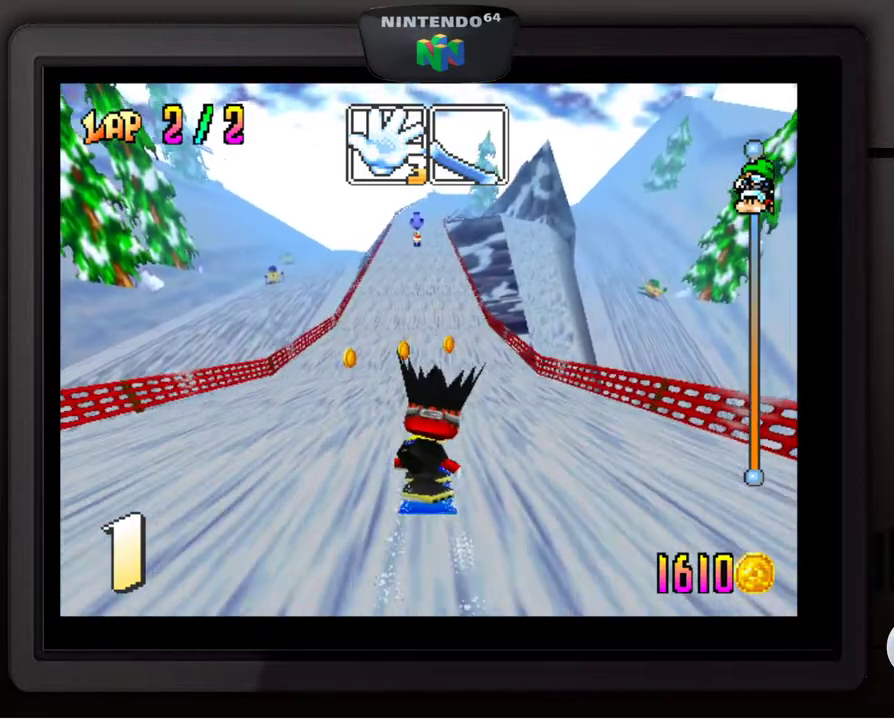
{"buttons": ["A"], "left_stick": "center", "events": []}
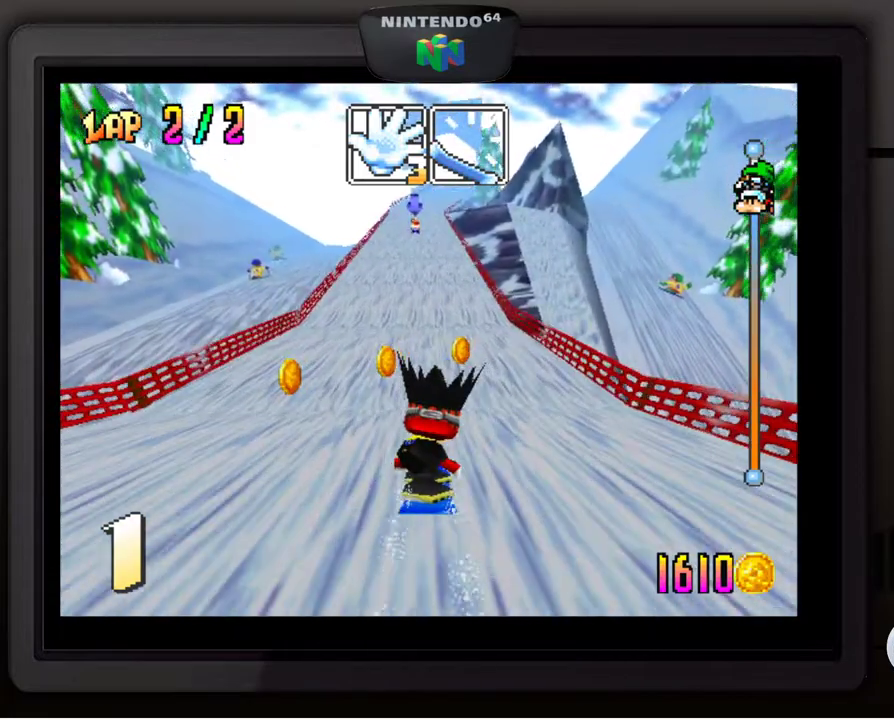
{"buttons": ["A"], "left_stick": "center", "events": []}
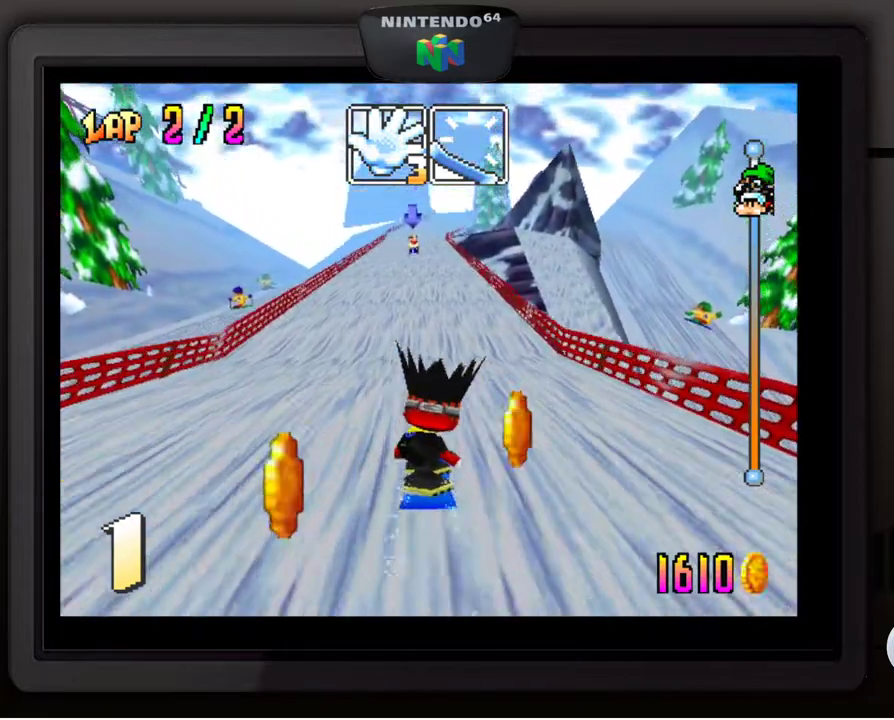
{"buttons": ["A"], "left_stick": "center", "events": []}
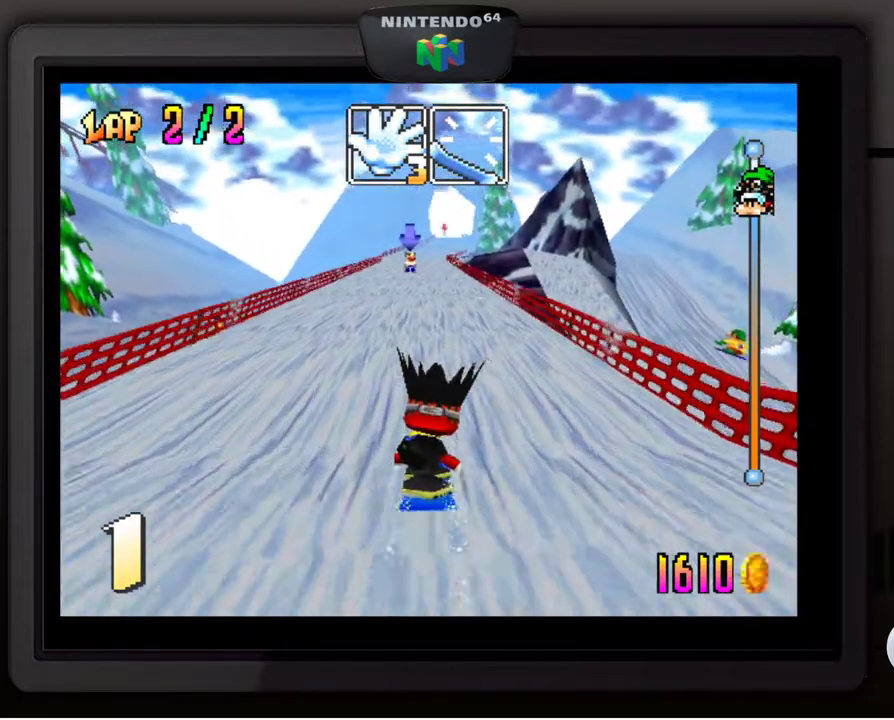
{"buttons": ["A"], "left_stick": "center", "events": []}
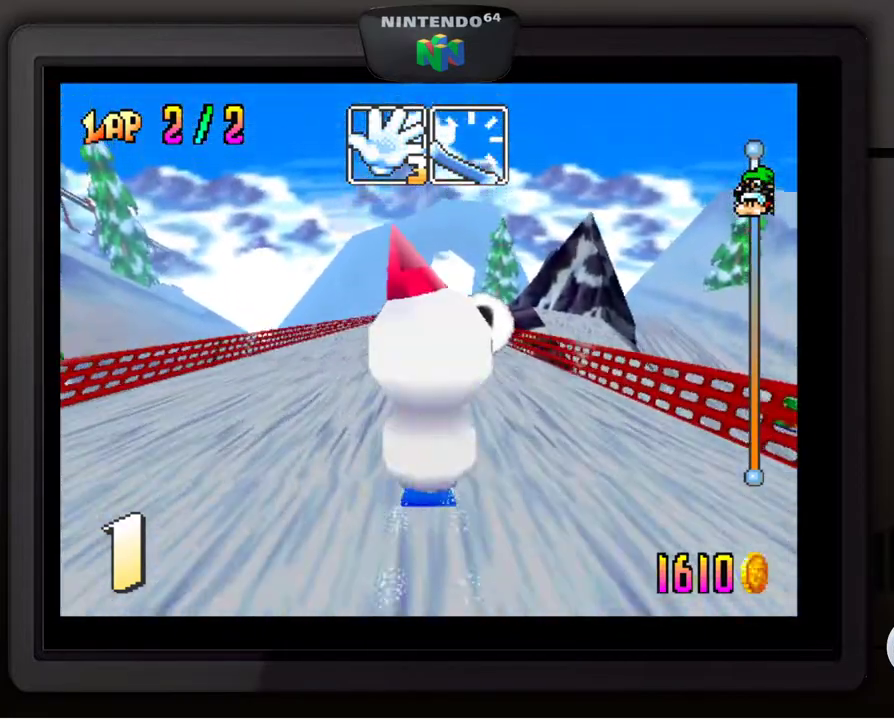
{"buttons": ["A"], "left_stick": "center", "events": []}
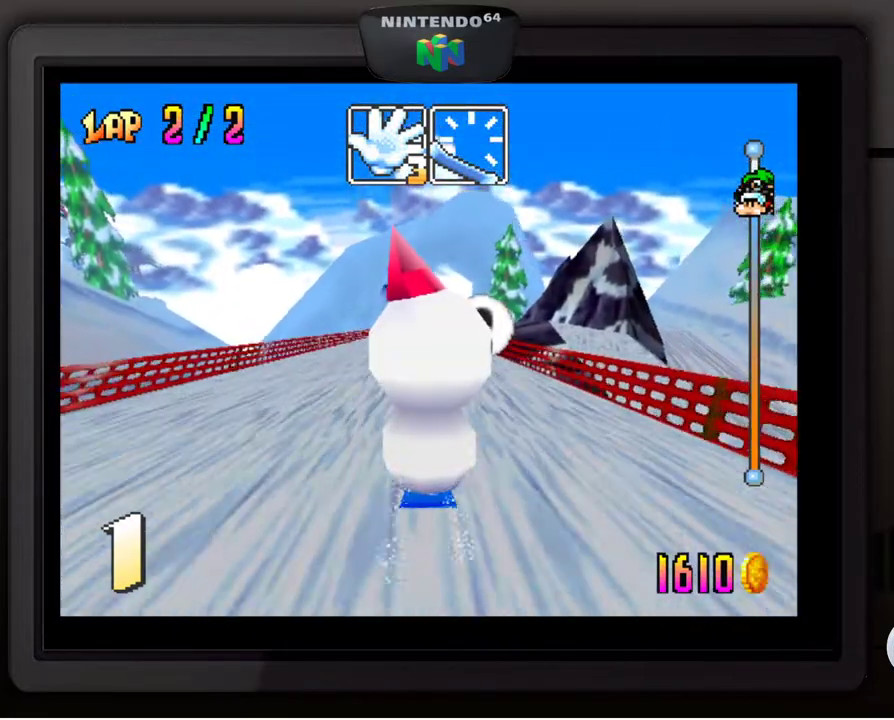
{"buttons": ["A"], "left_stick": "center", "events": []}
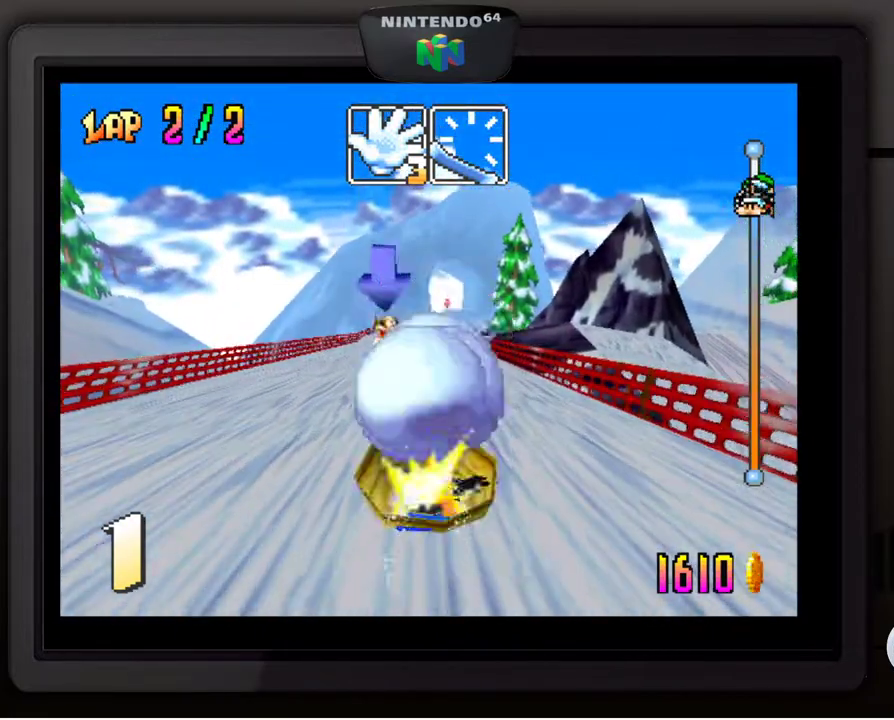
{"buttons": ["A"], "left_stick": "center", "events": []}
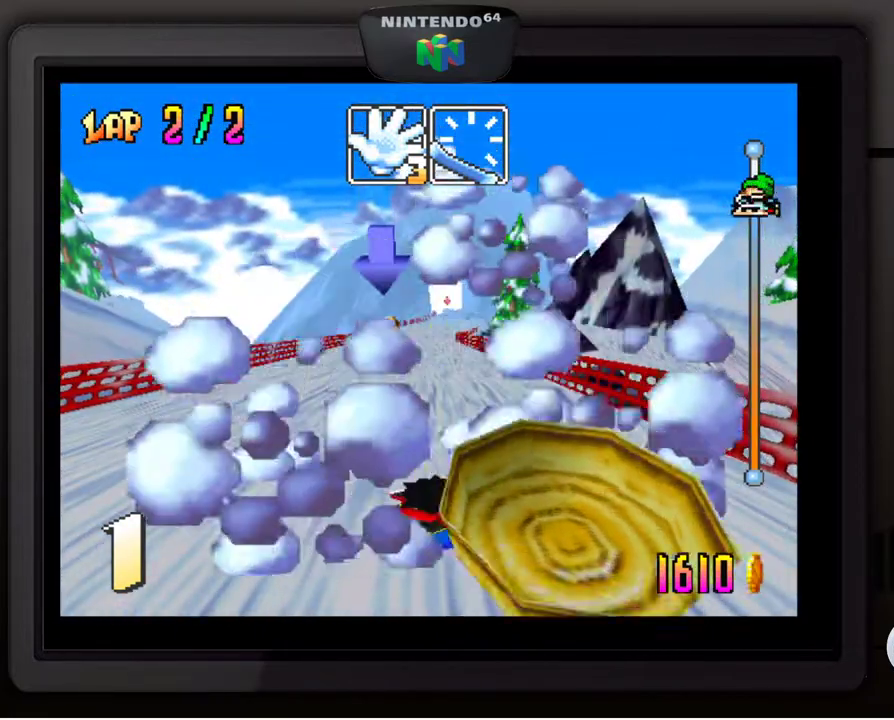
{"buttons": [], "left_stick": "center", "events": [[133, "A", "up"], [283, "A", "down"], [317, "A", "up"], [433, "A", "down"], [467, "A", "up"]]}
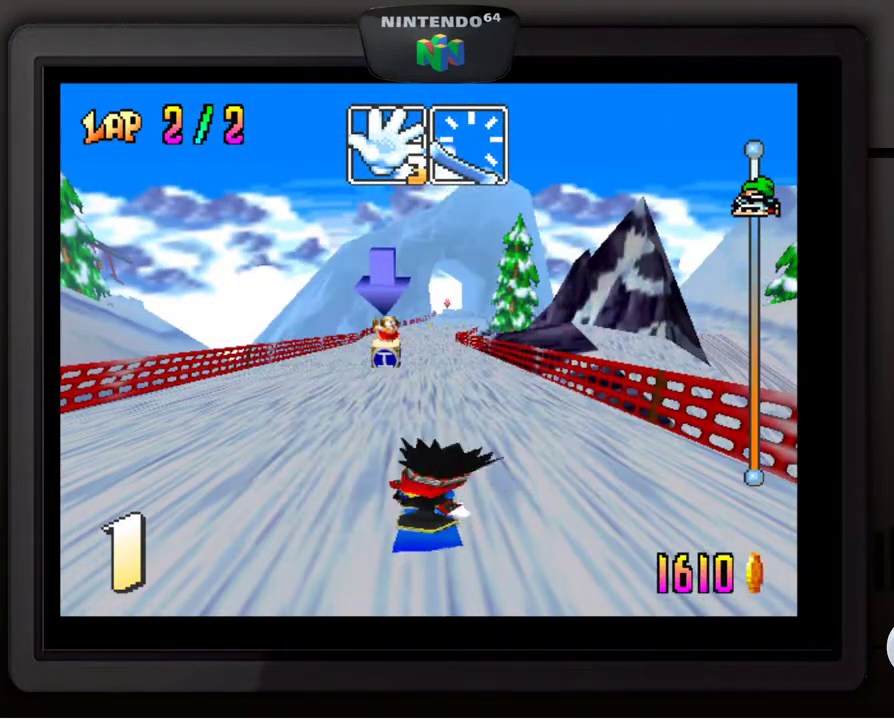
{"buttons": [], "left_stick": "center", "events": [[67, "A", "down"], [117, "A", "up"], [233, "A", "down"], [267, "A", "up"], [367, "A", "down"], [400, "A", "up"]]}
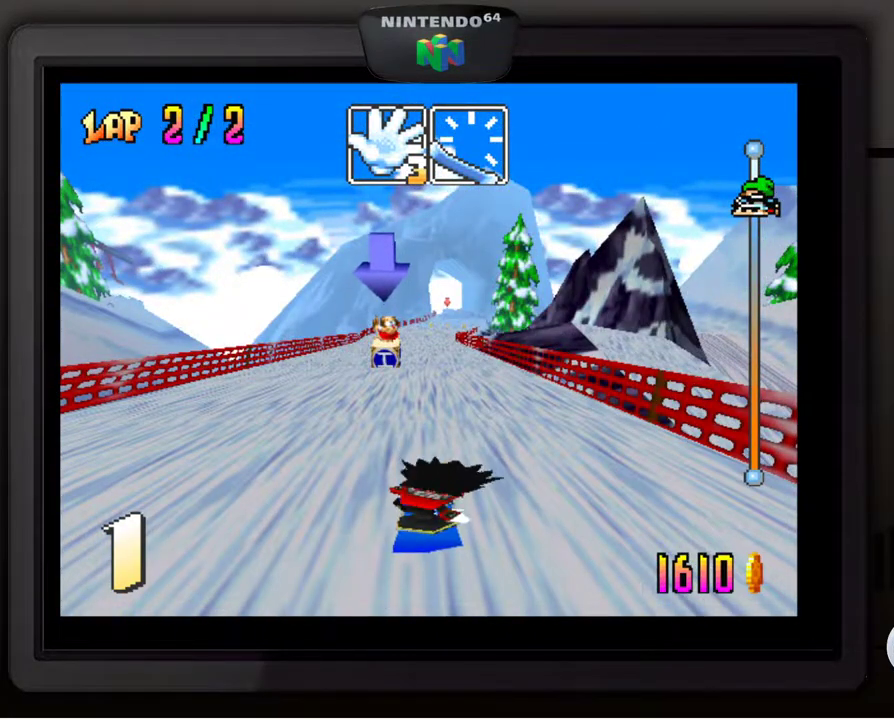
{"buttons": ["A"], "left_stick": "center", "events": [[17, "A", "down"], [50, "A", "up"], [167, "A", "down"], [217, "A", "up"], [317, "A", "down"], [383, "A", "up"], [467, "A", "down"]]}
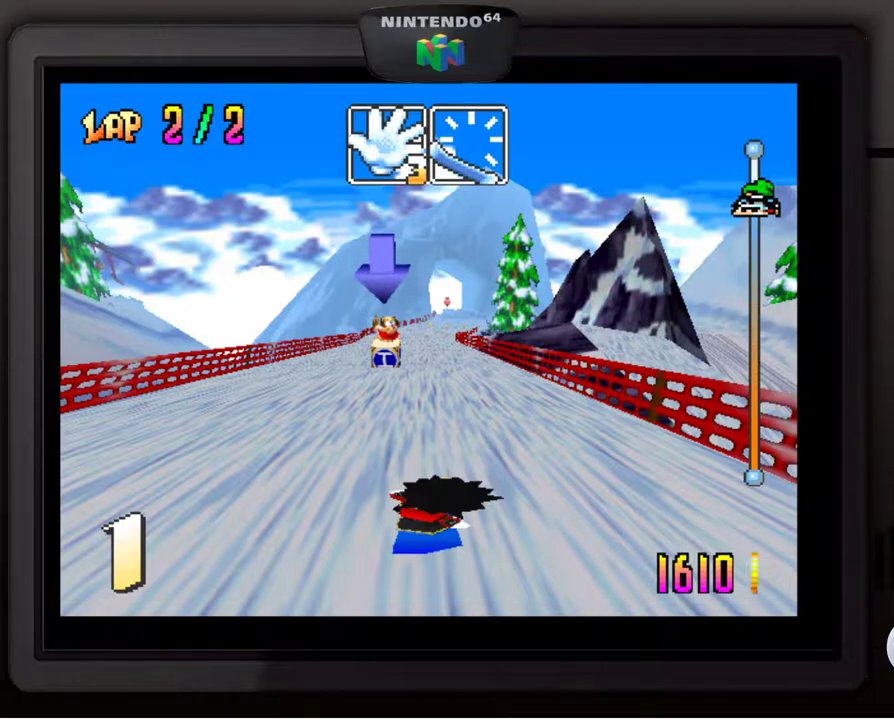
{"buttons": ["A"], "left_stick": "center", "events": [[33, "A", "up"], [117, "A", "down"], [217, "A", "up"], [283, "A", "down"], [367, "A", "up"], [467, "A", "down"]]}